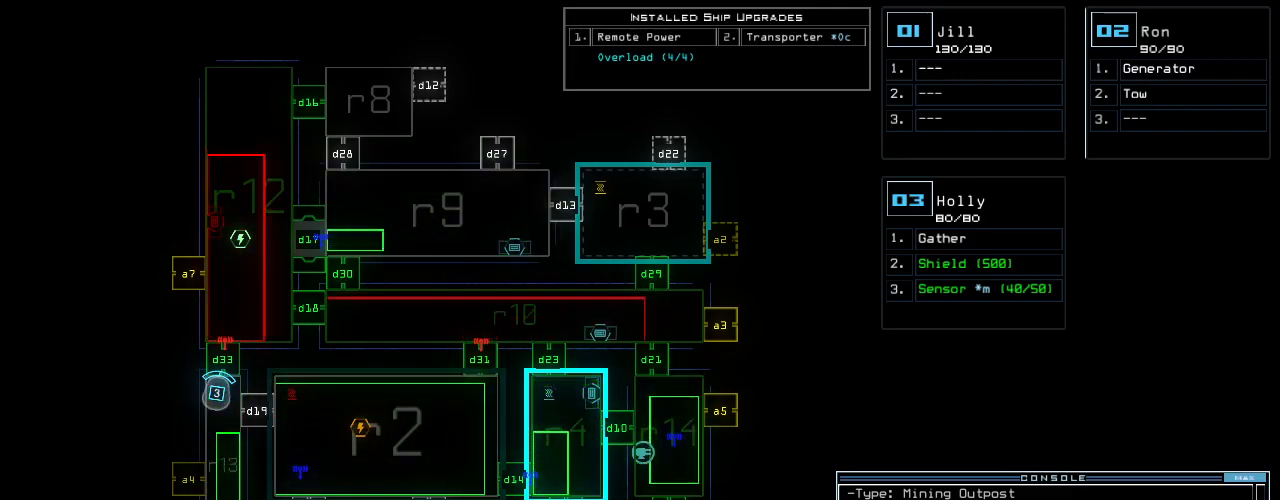
Gameplay with keyboard; each line is a JSON object with the keys held at the frame after it. "events" lists presses ("down") and releases ("up") of ".", "0", "1", "2", "3", "4", "5", "6", "7", "8", "9", "a", "b", "backspace", "c", "caps_lock", "comma", "ctrl_l", "ctrl_r", "d", "down", "e", "equals", "escape", "f", "f10", "g", "h", "i", "j", "k", "l", "left", "m", "minus", "n", "o", "p", "q", "quote", "r", "return", "right", "s", "semicolon", "shift_l", "shift_r", "space", "t", "tab", "tilde", "u", "up", "v", "w", "x", "y" and "z" between this image and that frame as [ms after this image, input, new state], when the widget could be followed in between. No other keys are recorded. Mouse input is not recorded.
{"keys": [], "events": []}
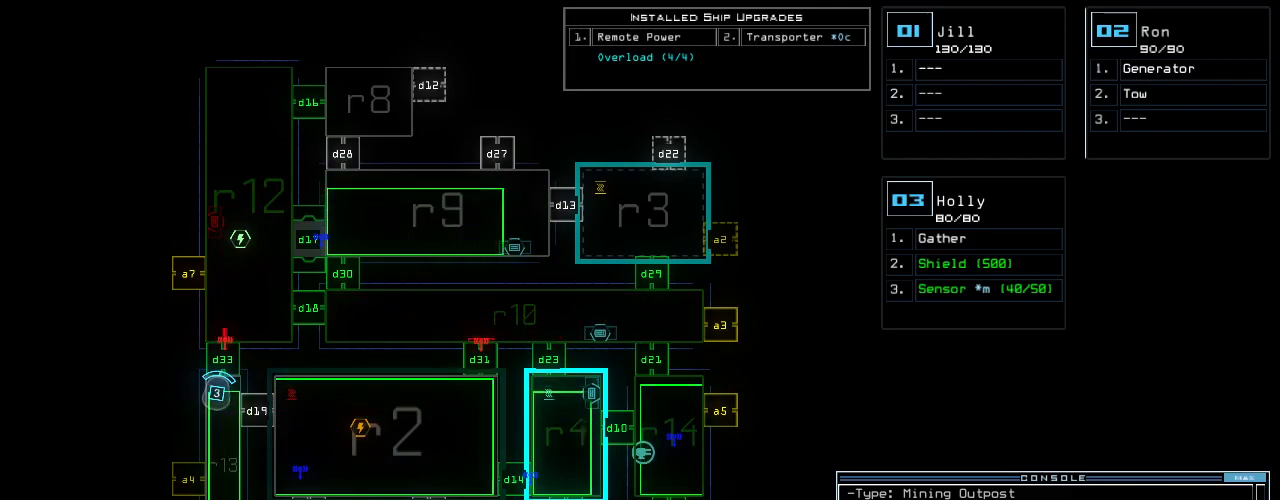
{"keys": []}
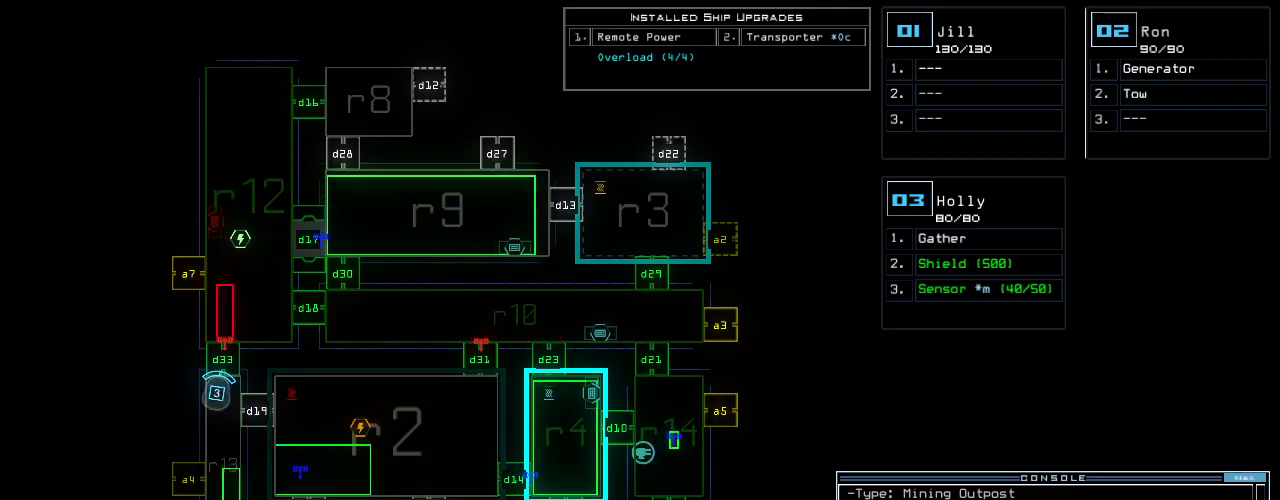
{"keys": [], "events": []}
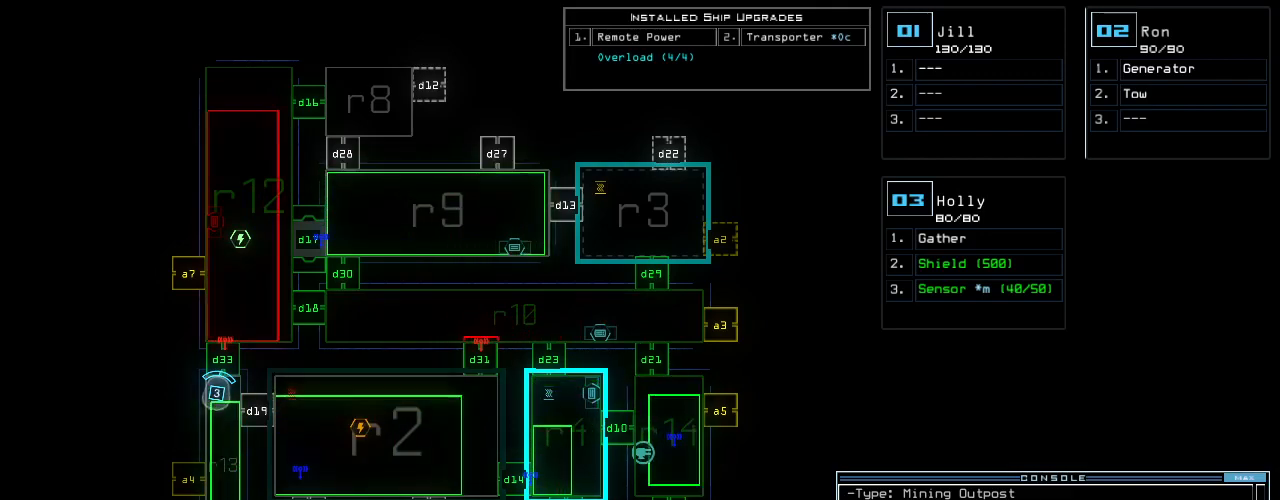
{"keys": [], "events": []}
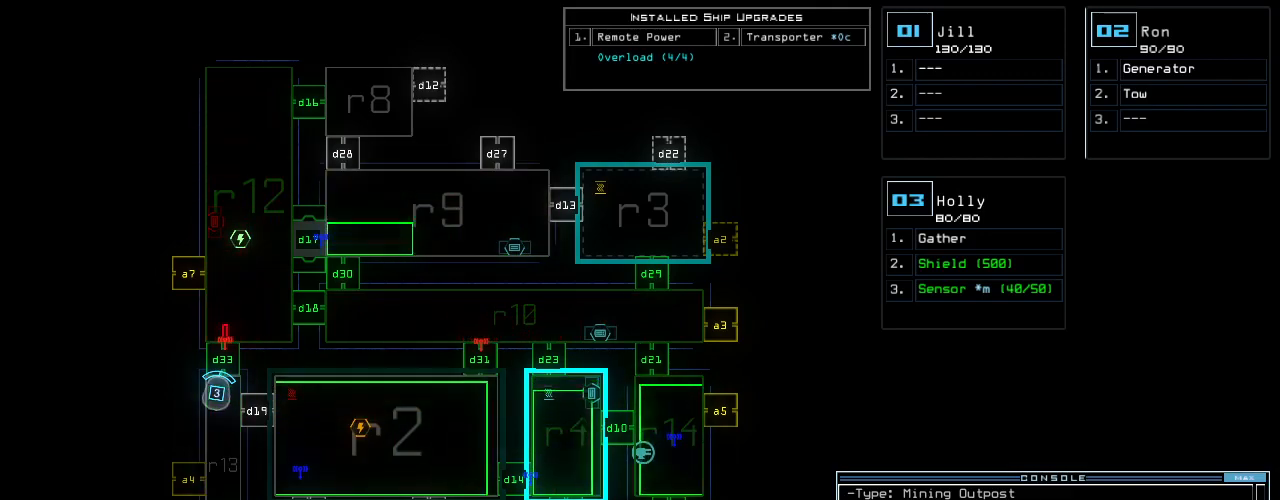
{"keys": [], "events": []}
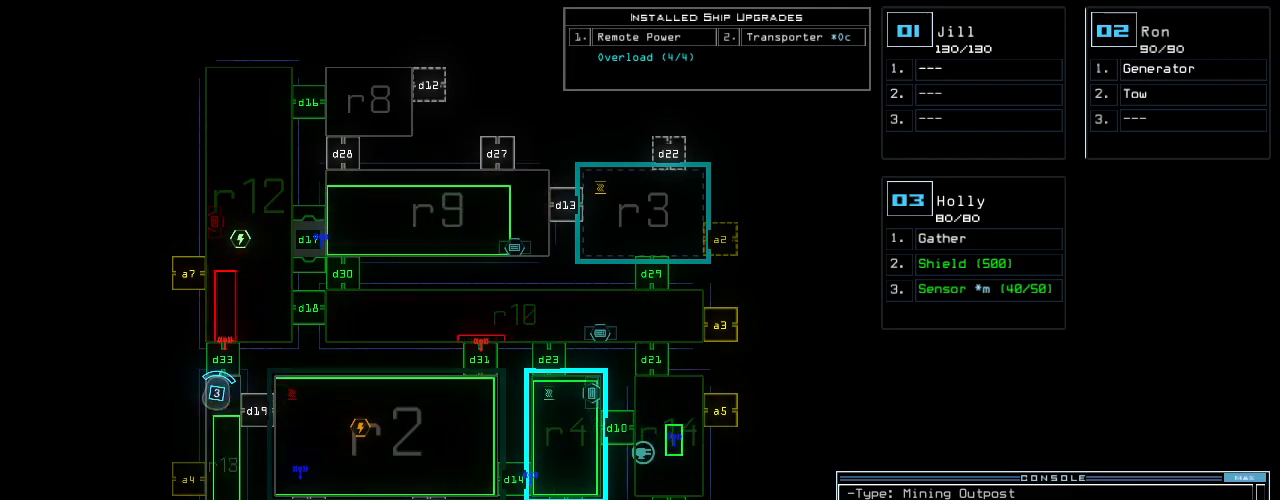
{"keys": [], "events": []}
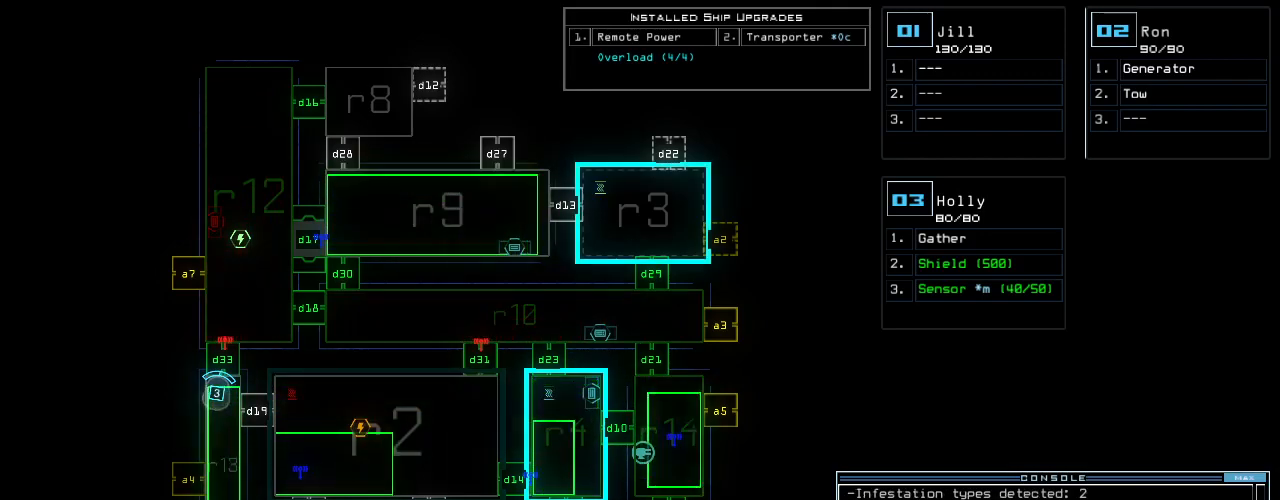
{"keys": [], "events": []}
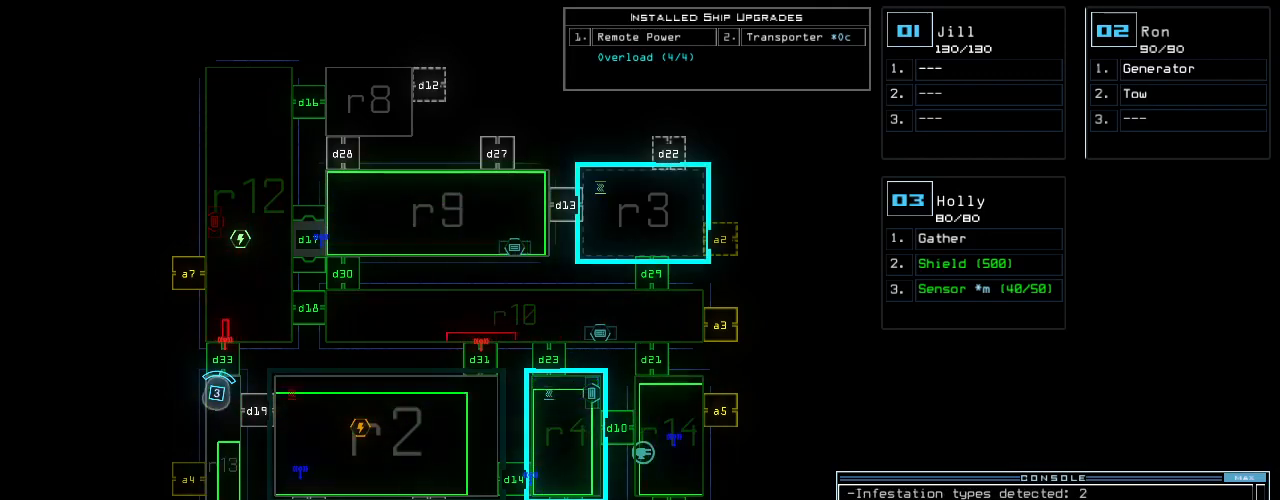
{"keys": [], "events": []}
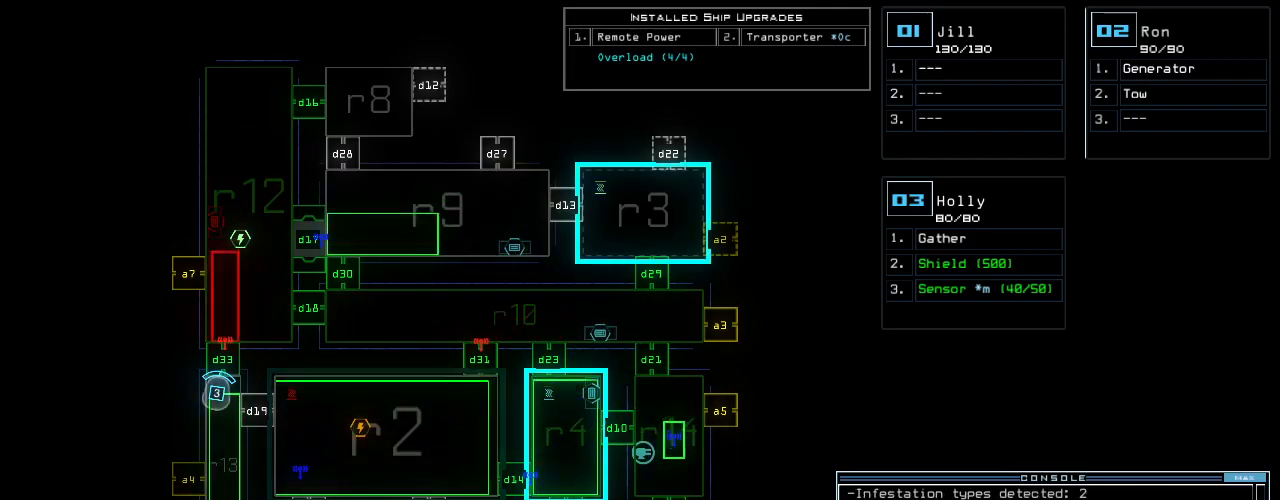
{"keys": [], "events": []}
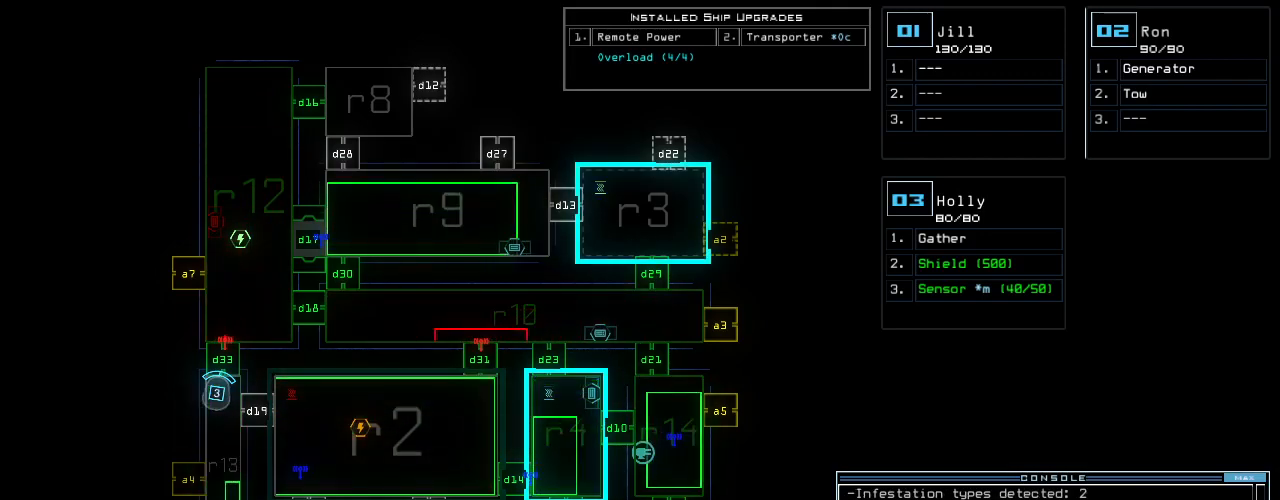
{"keys": ["right"], "events": [[200, "3", "down"], [280, "3", "up"], [480, "right", "down"]]}
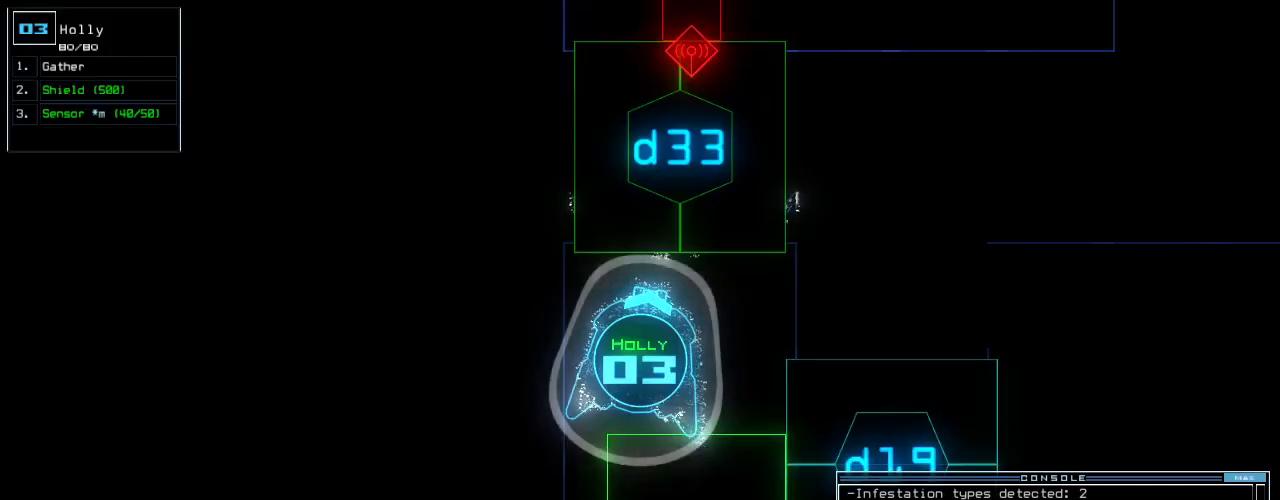
{"keys": ["left"], "events": [[40, "up", "down"], [220, "right", "up"], [320, "left", "down"], [460, "up", "up"]]}
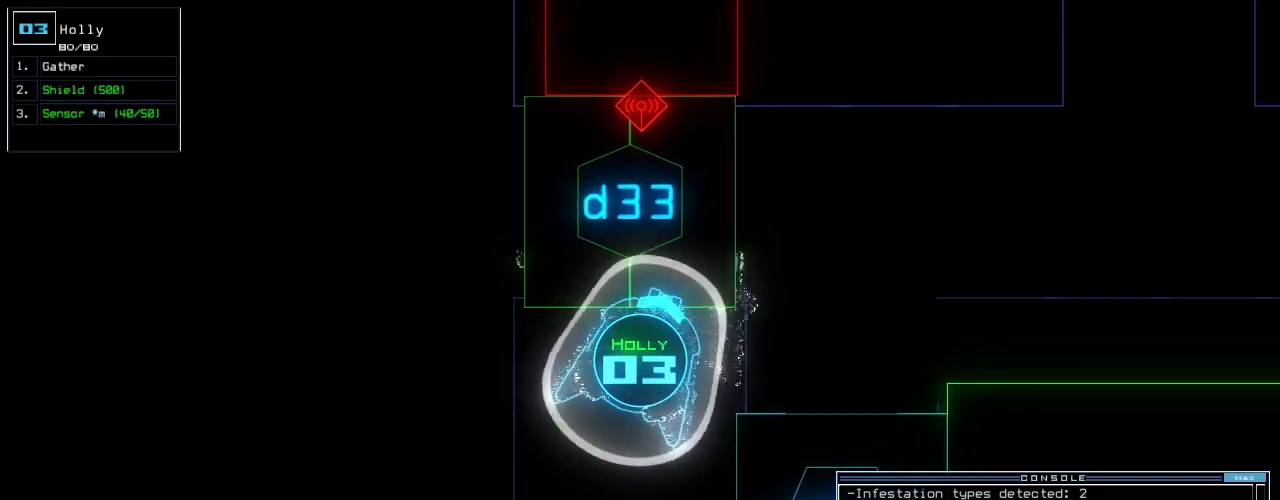
{"keys": [], "events": [[180, "left", "up"]]}
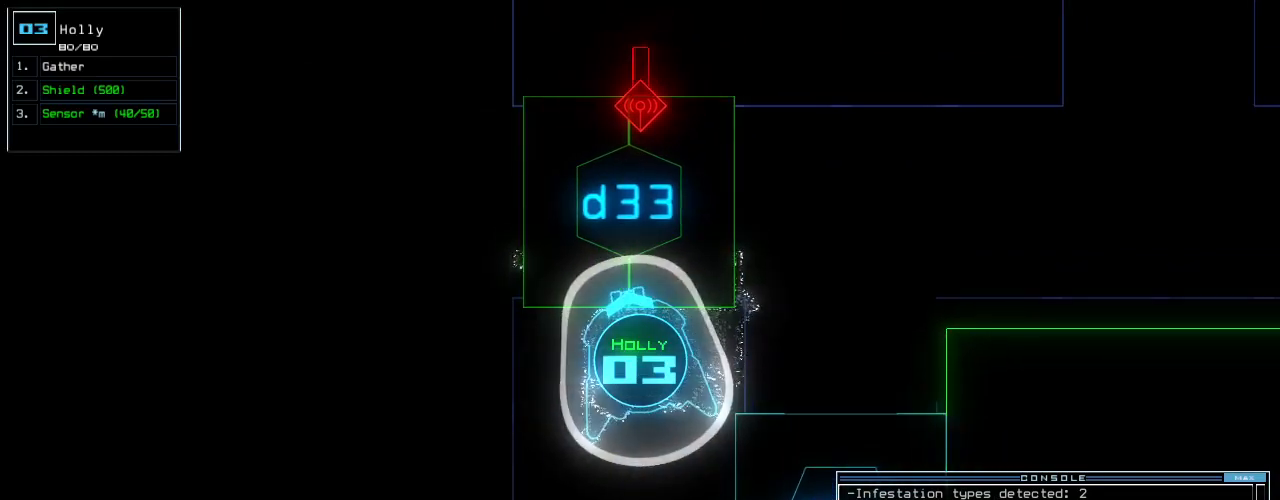
{"keys": [], "events": []}
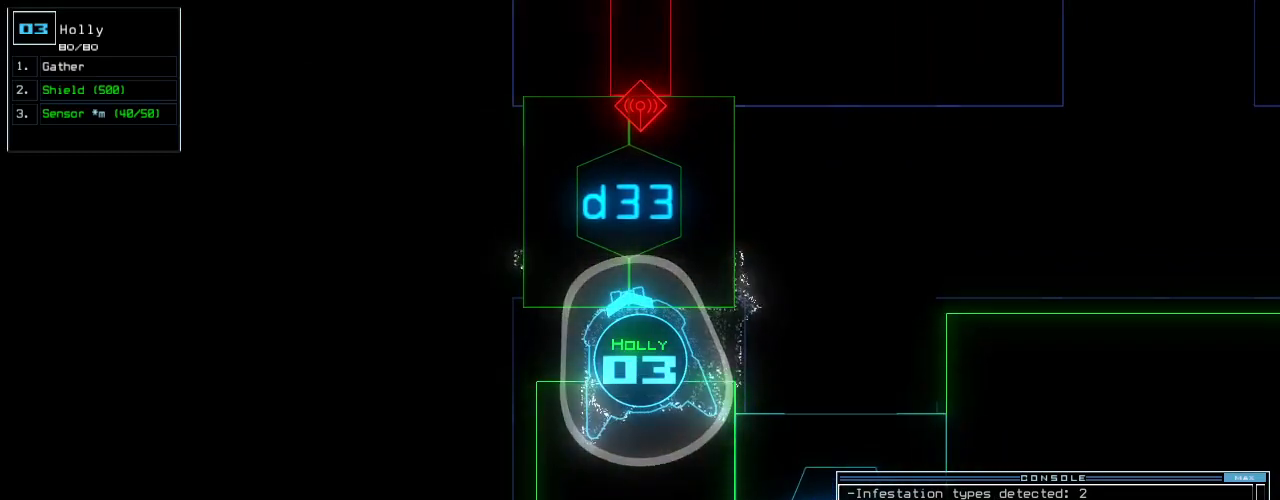
{"keys": [], "events": [[200, "right", "down"], [280, "right", "up"]]}
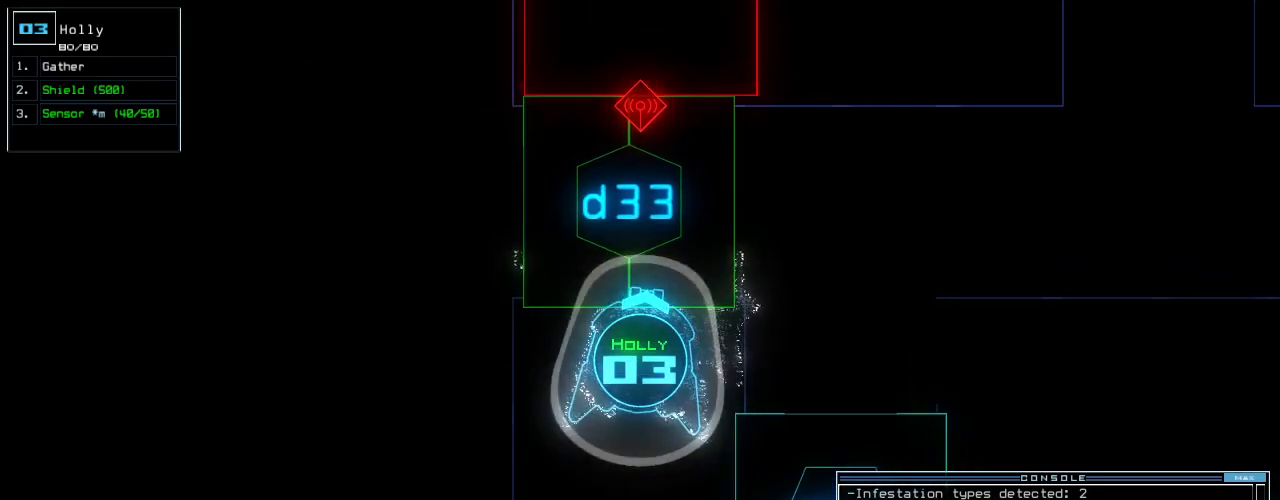
{"keys": [], "events": []}
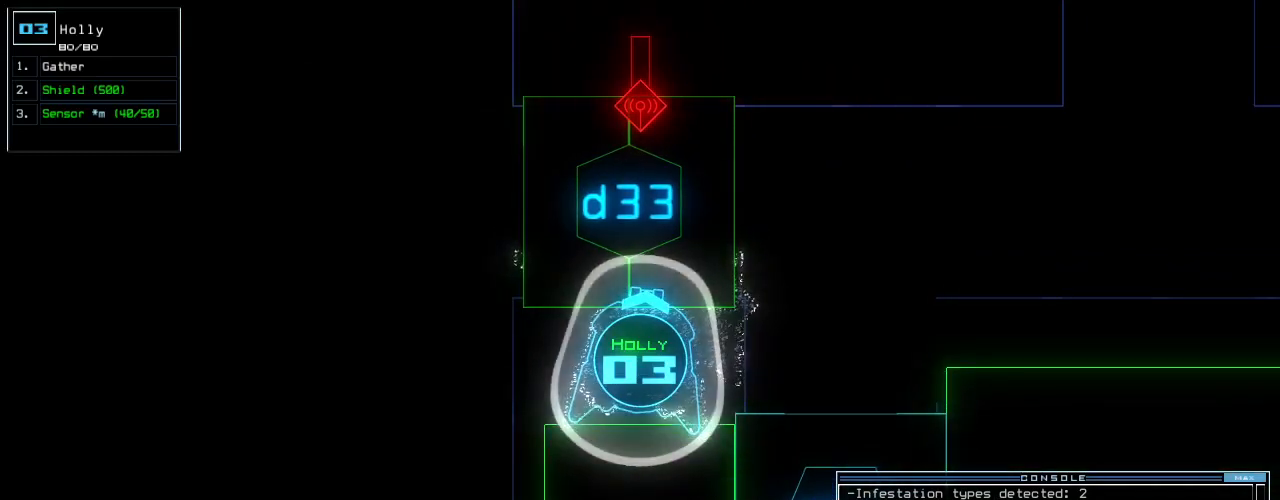
{"keys": [], "events": [[40, "space", "down"], [120, "space", "up"]]}